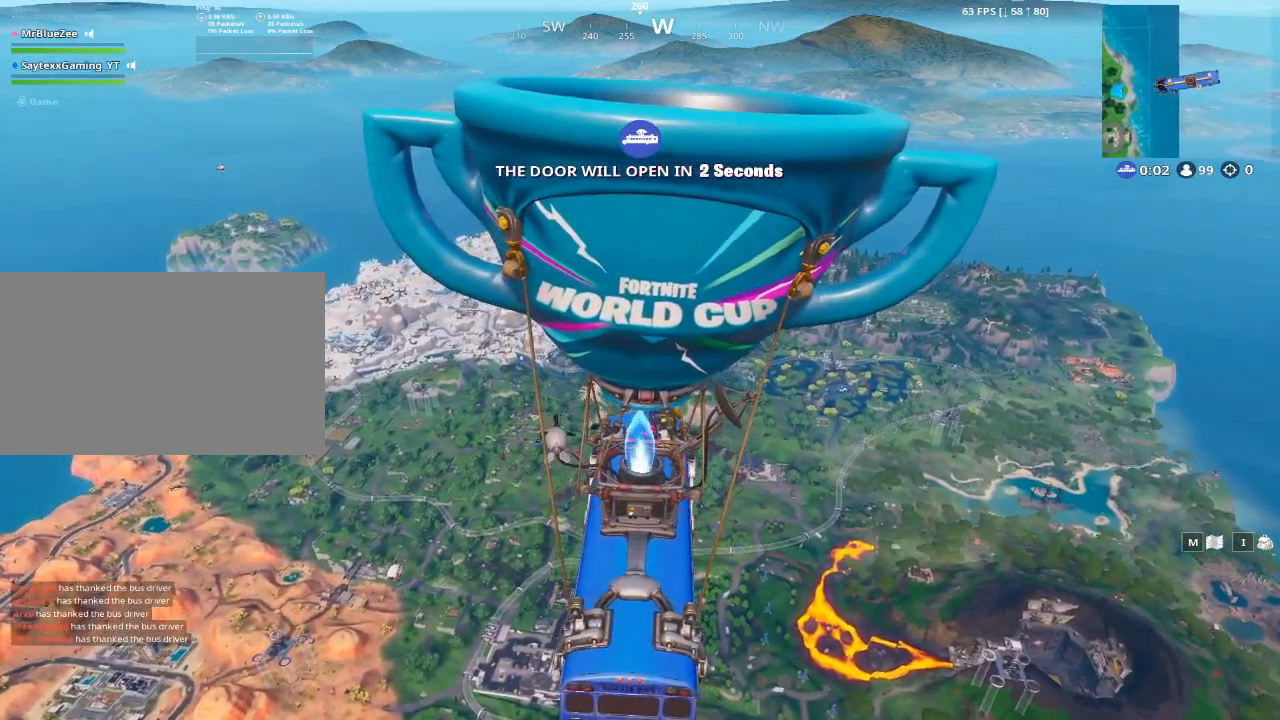
Gameplay with keyboard and mouse; each line is a JSON object with the keys and mouse buttons held at the frame after it. "events" lists presses ("down") and releases ("up") of "1", "2", "3", "4", "5", "a", "alt", "c", "caps_lock", "ctrl", "d", "e", "f", "g", "q", "r", "s", "shift", "space", "t", "tab", "v", "w", "x", "z", "mouse_left", "mouse_wheel" and "mouse_right" between this image and that frame as [ms after this image, input, new state], when the widget could be followed in between. "mouse_left", "mouse_wheel", "mouse_right" = the "left", "wheel", "right" buttons of the "mouse" list. No other keys are recorded. "wheel" means that the mouse wheel is clicked or scrolled. "mouse_move" is the direction in which the mouse moves at that frame (one of eight, or "still"), when it could be read.
{"keys": [], "mouse": [], "mouse_move": "still", "events": []}
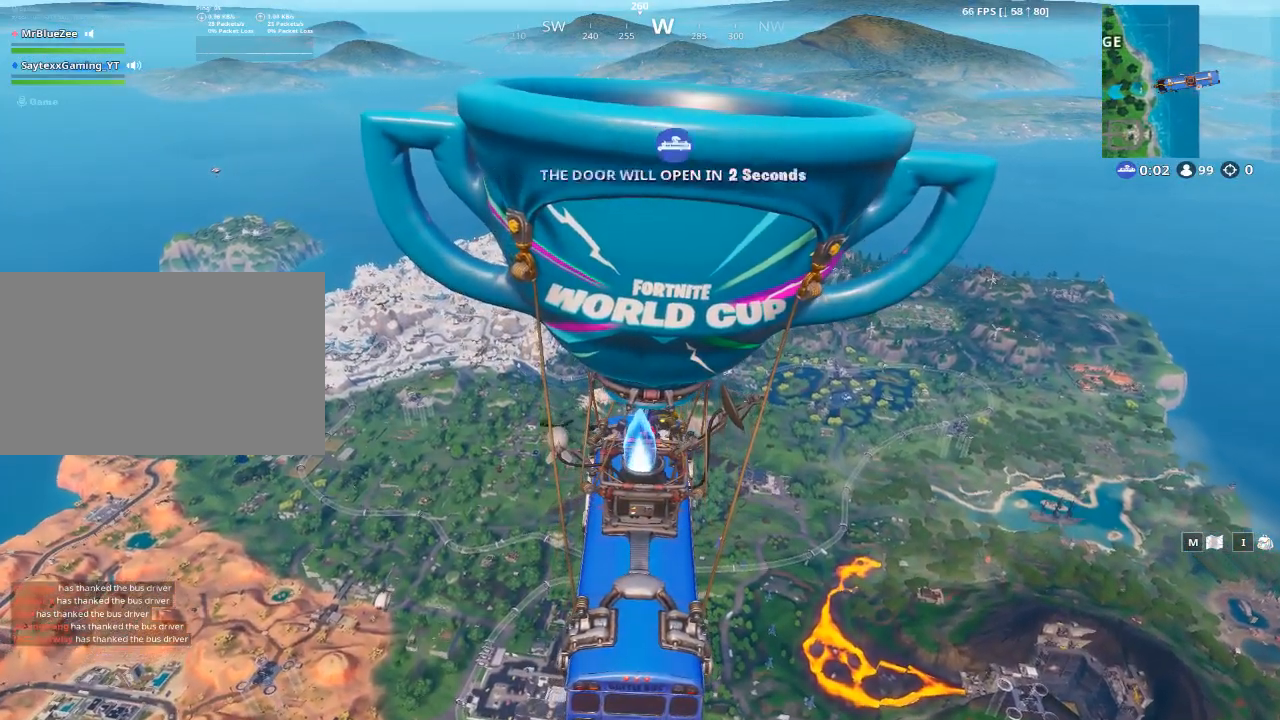
{"keys": [], "mouse": [], "mouse_move": "down-right", "events": []}
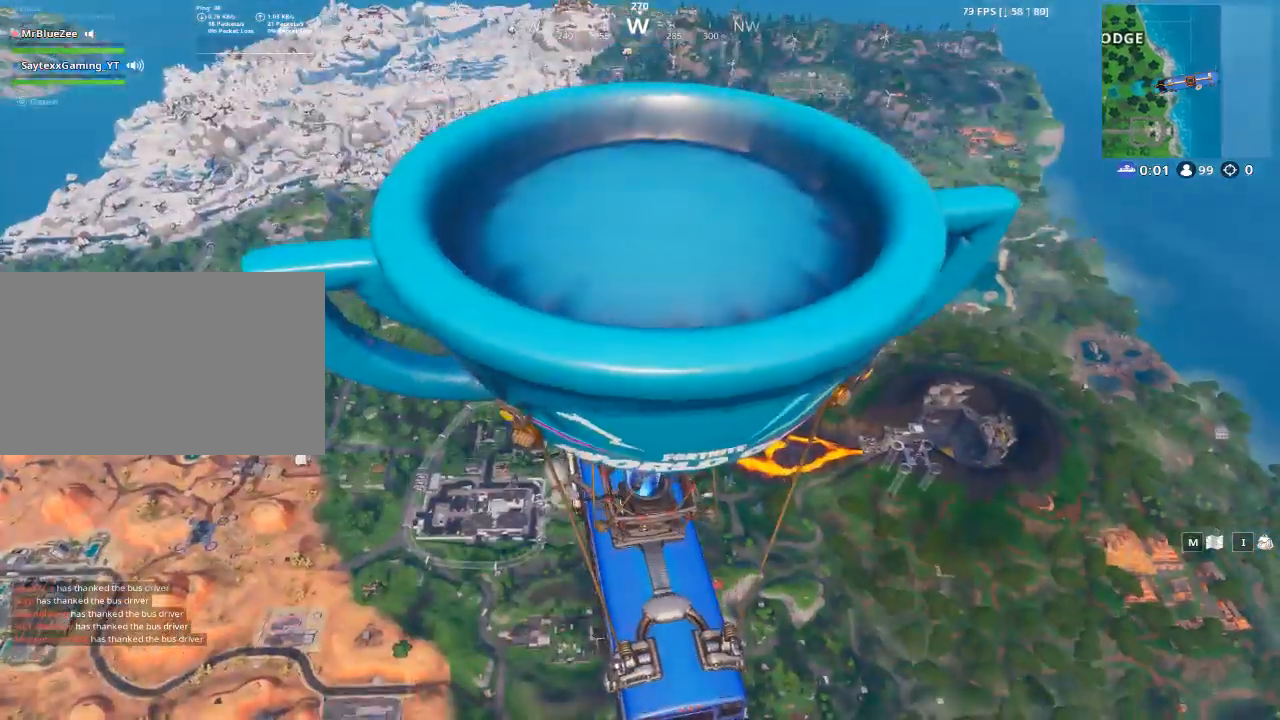
{"keys": [], "mouse": [], "mouse_move": "still", "events": []}
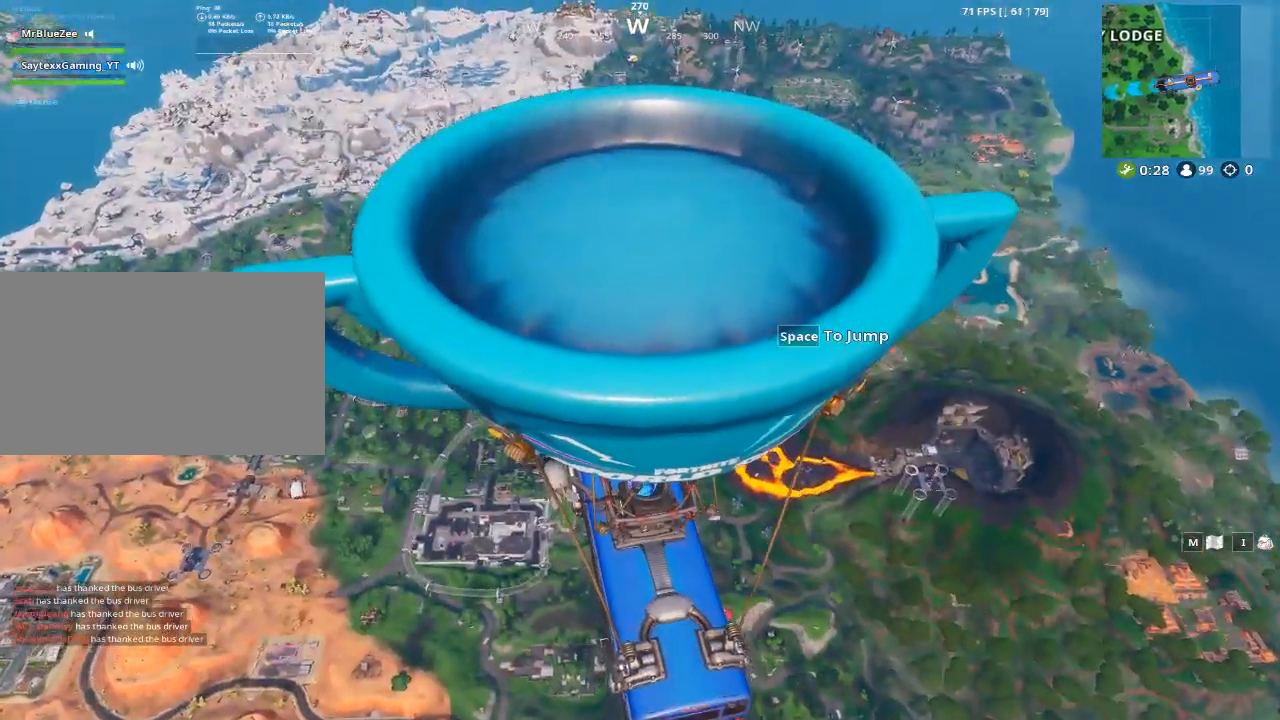
{"keys": [], "mouse": [], "mouse_move": "still", "events": []}
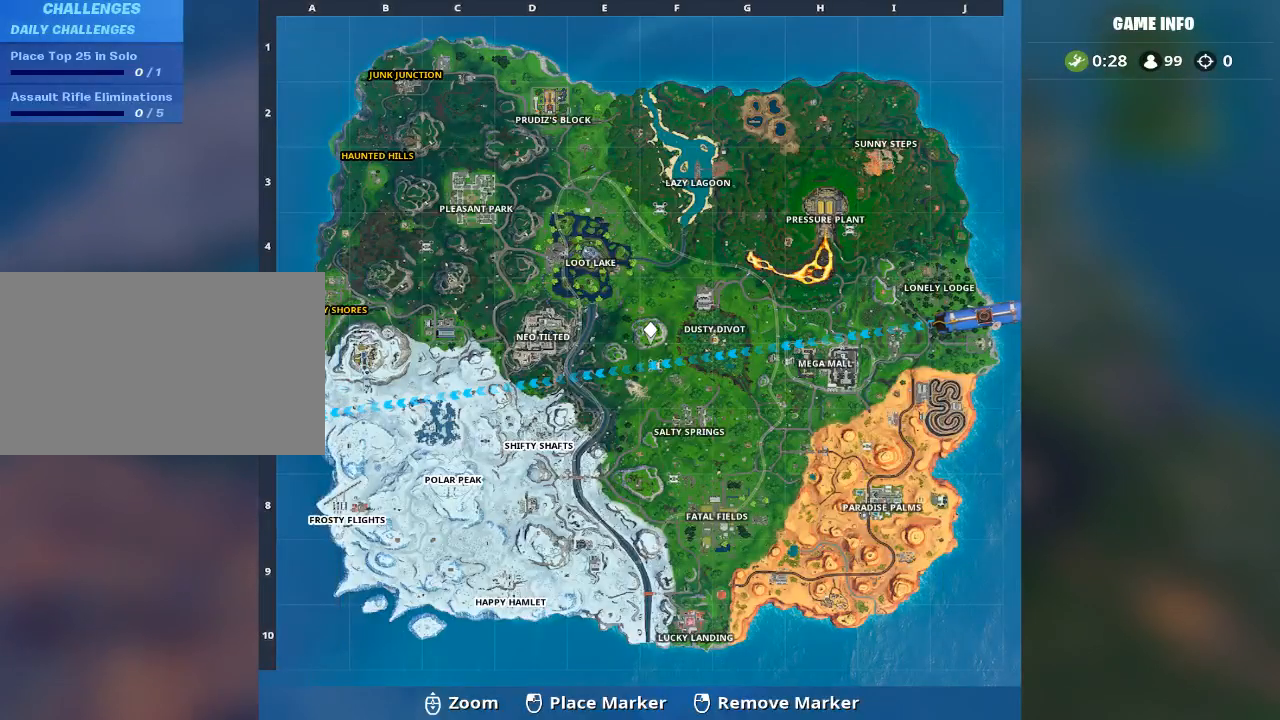
{"keys": [], "mouse": [], "mouse_move": "right", "events": []}
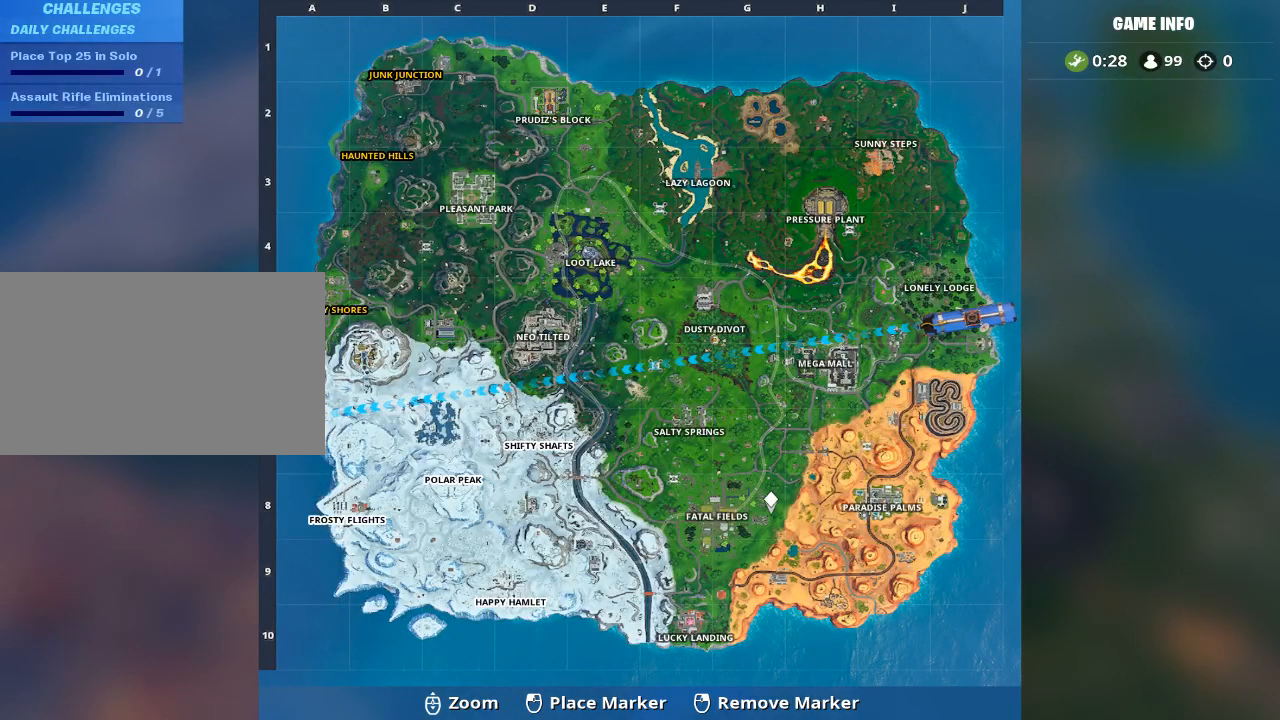
{"keys": [], "mouse": [], "mouse_move": "left", "events": []}
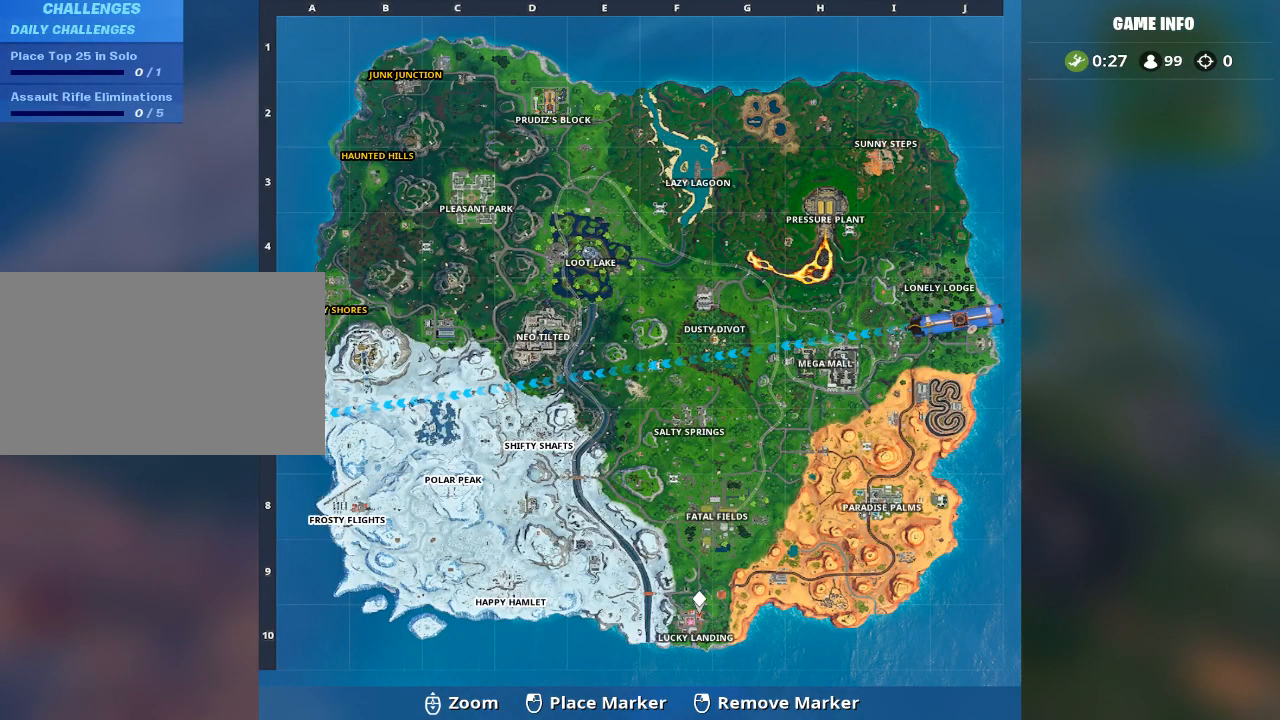
{"keys": [], "mouse": [], "mouse_move": "still", "events": []}
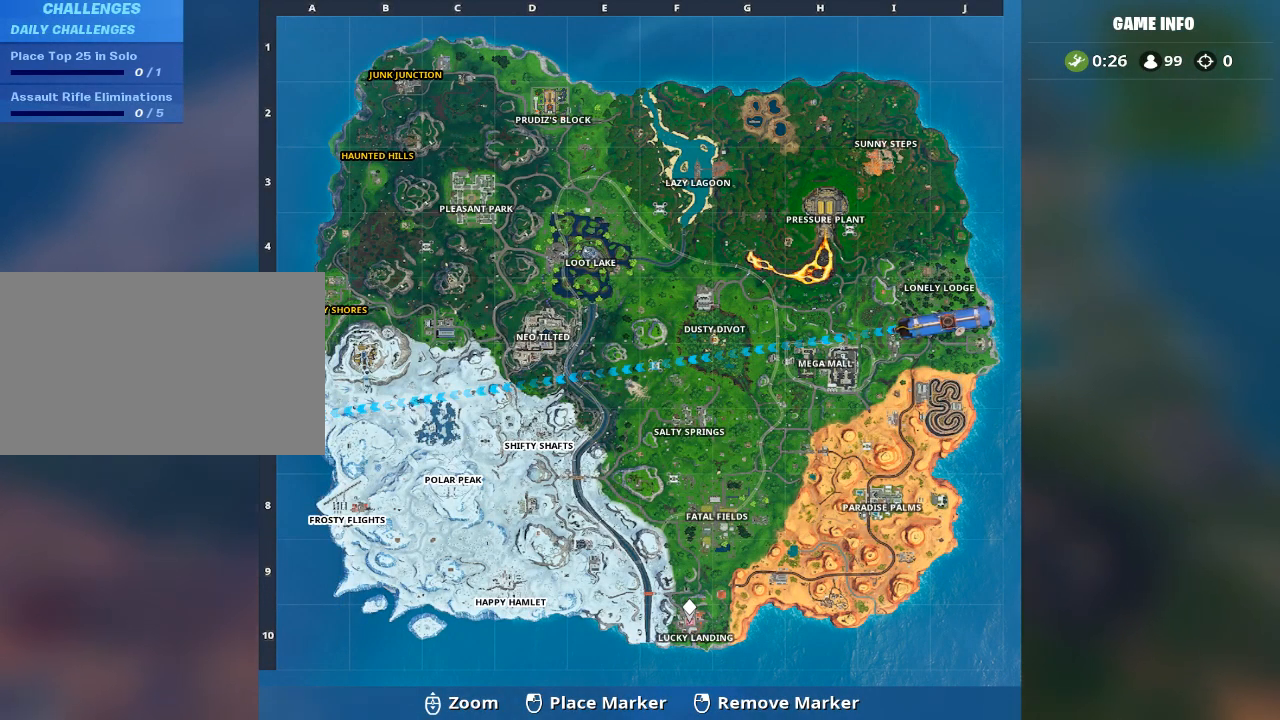
{"keys": [], "mouse": [], "mouse_move": "still", "events": []}
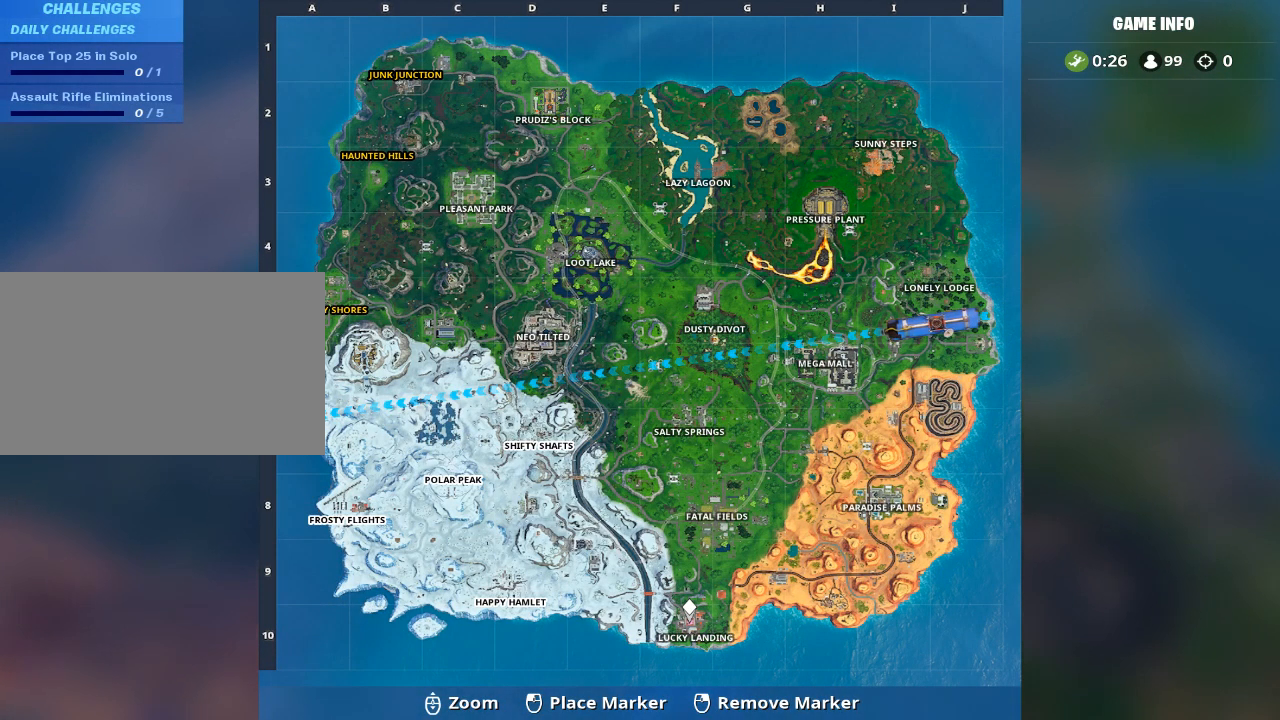
{"keys": [], "mouse": ["left"], "mouse_move": "still", "events": [[434, "mouse_left", "down"]]}
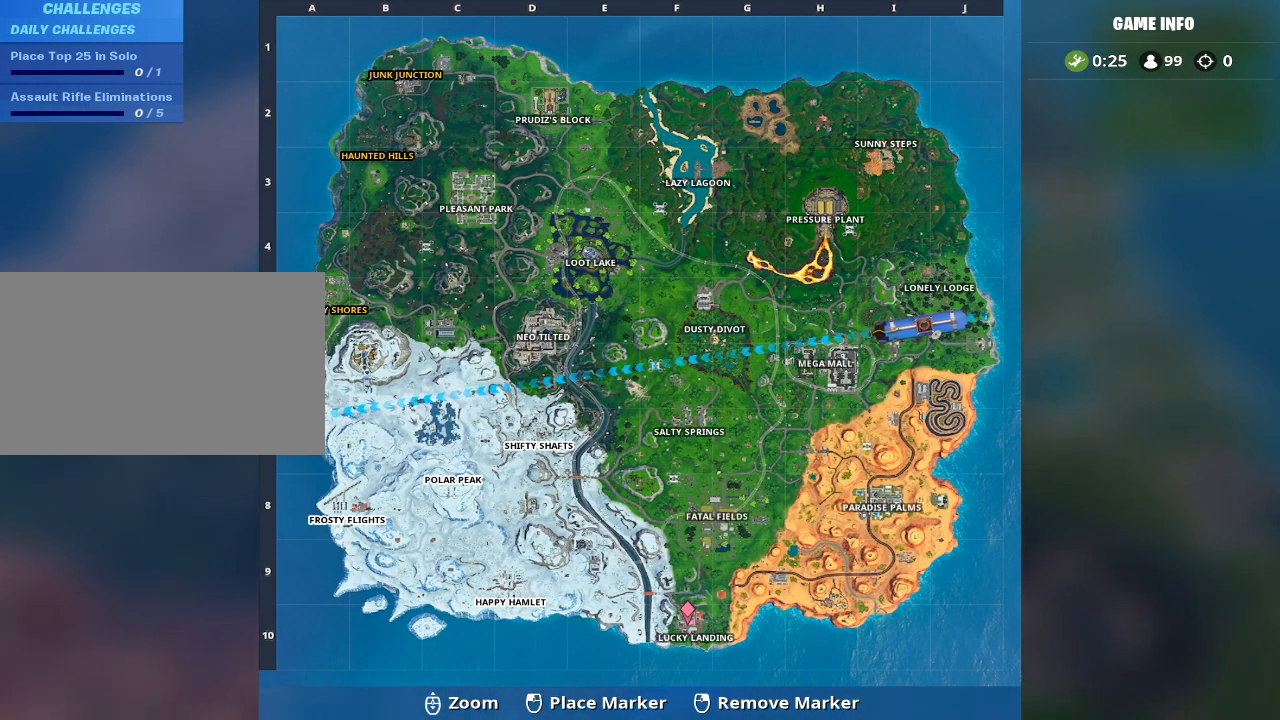
{"keys": [], "mouse": [], "mouse_move": "still", "events": [[33, "mouse_left", "up"]]}
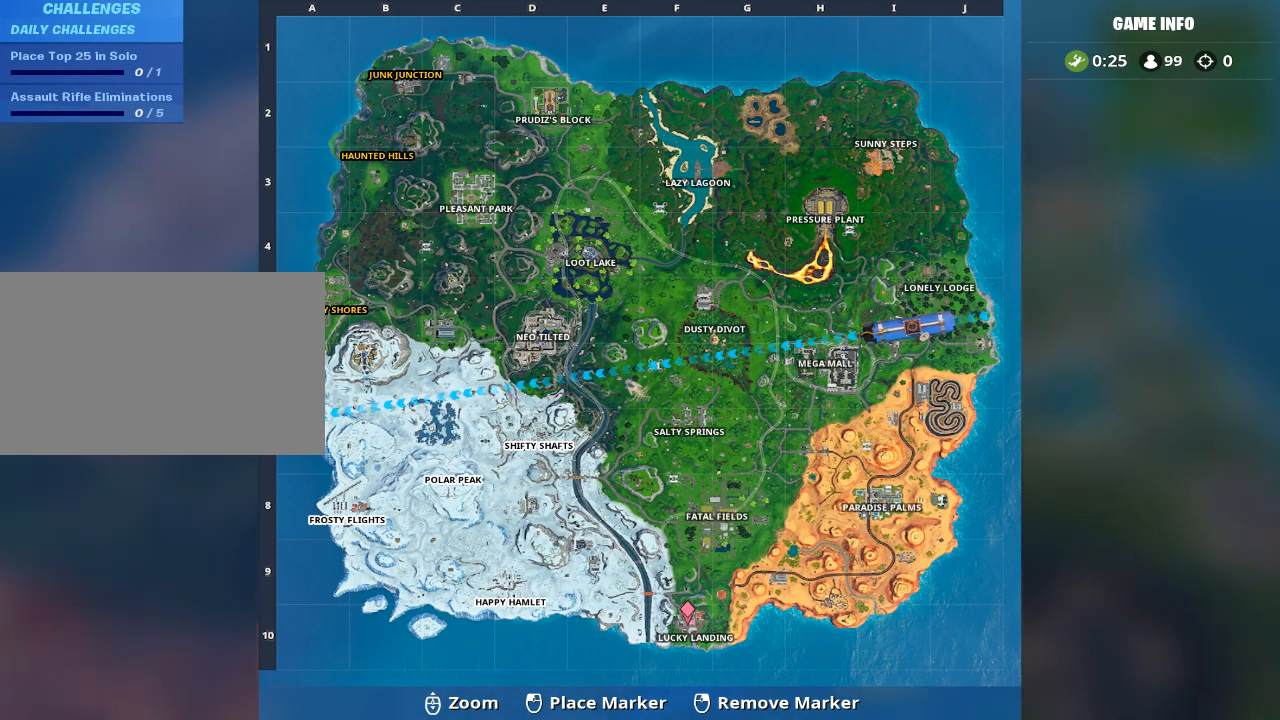
{"keys": [], "mouse": [], "mouse_move": "still", "events": []}
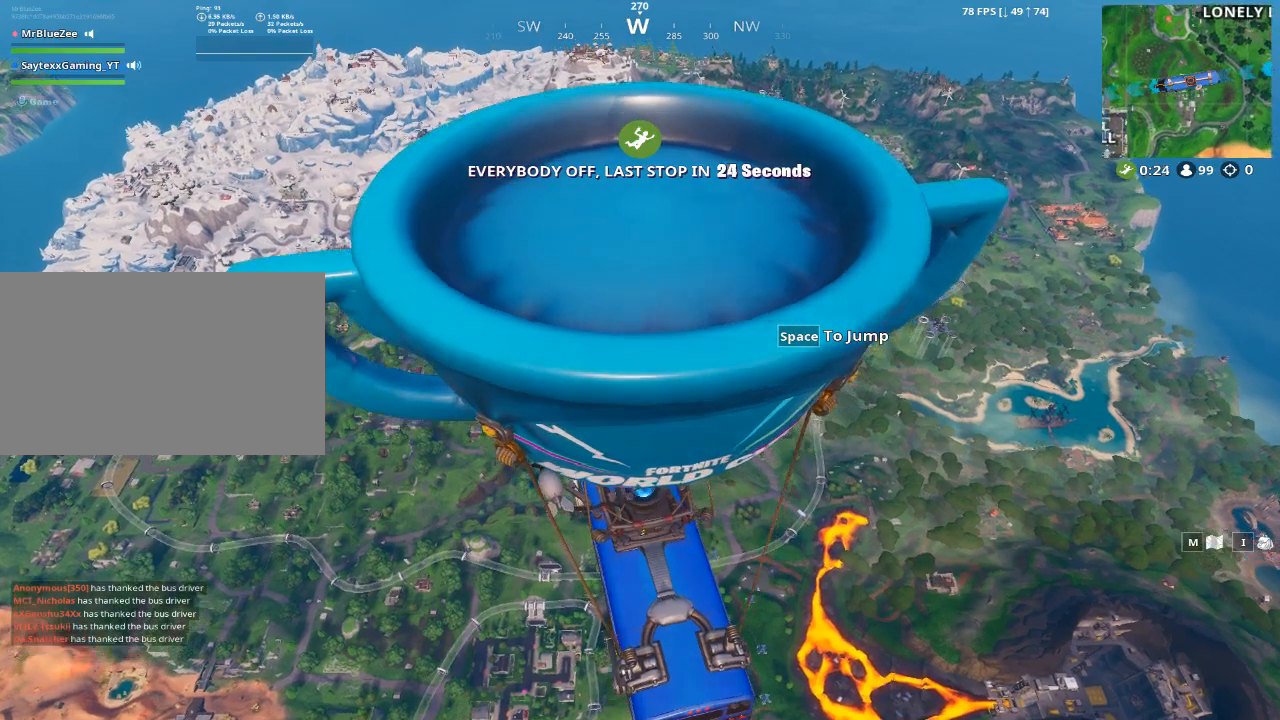
{"keys": [], "mouse": [], "mouse_move": "left", "events": []}
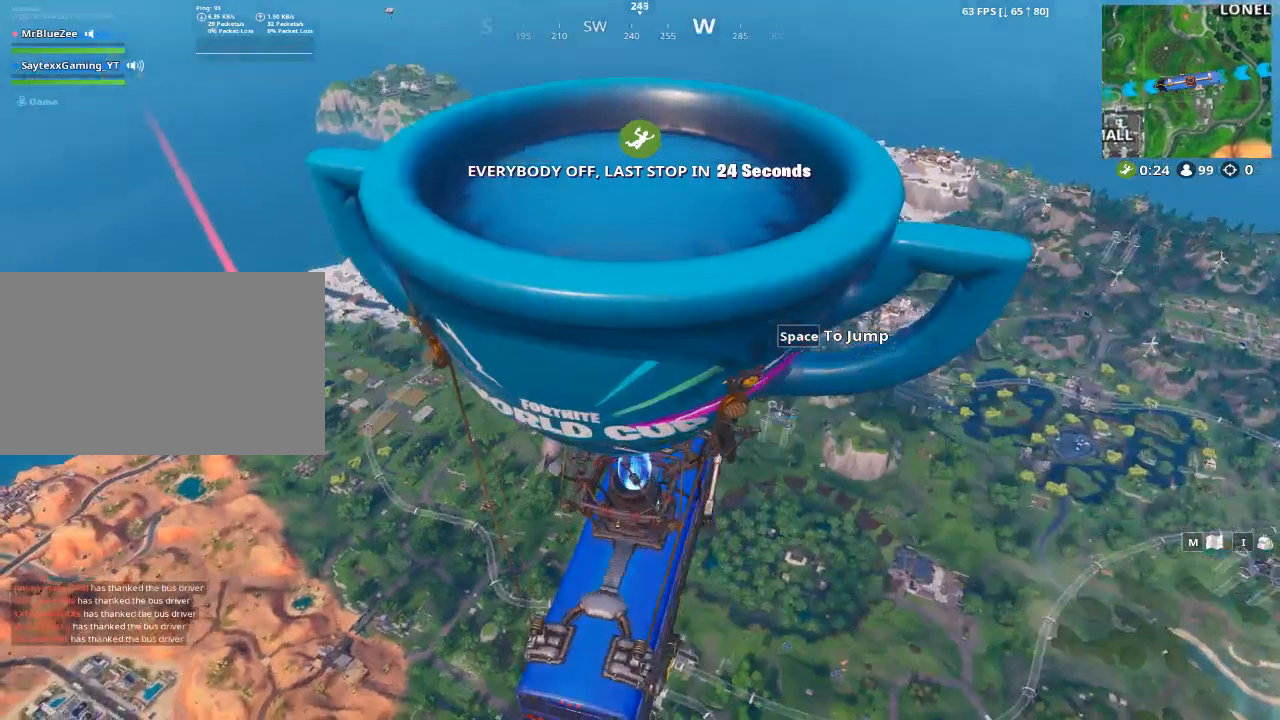
{"keys": [], "mouse": [], "mouse_move": "still", "events": []}
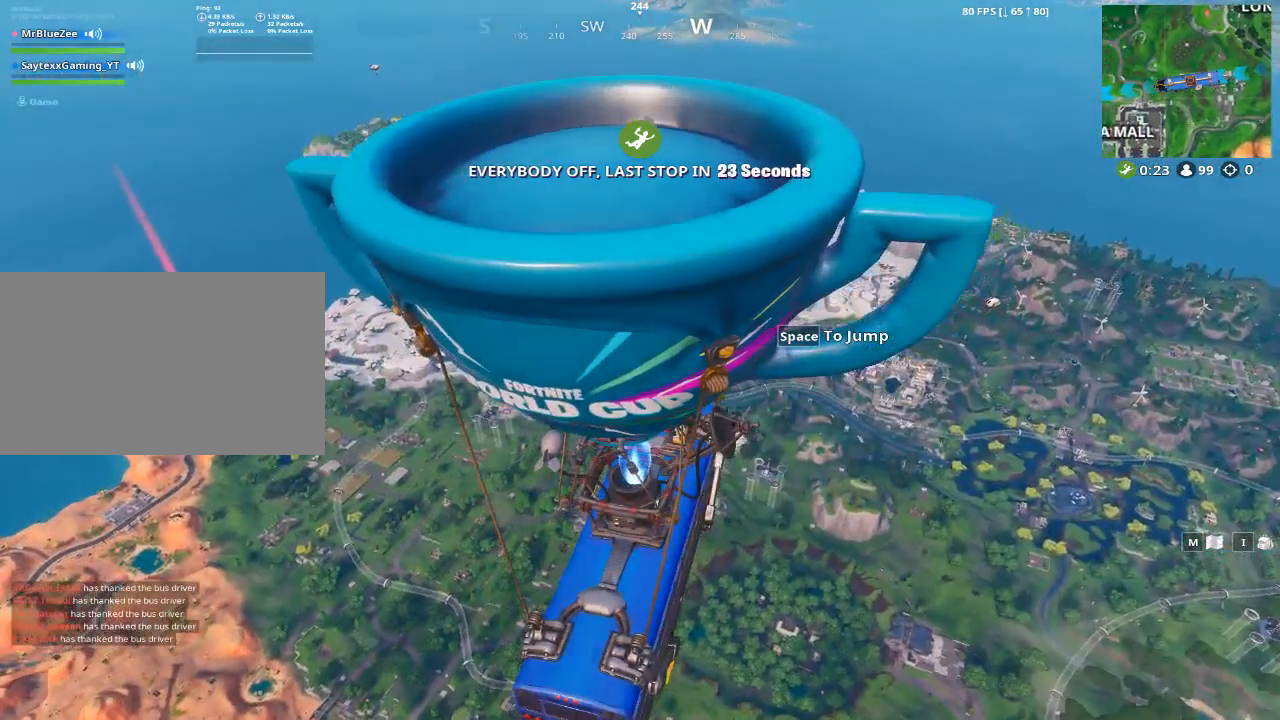
{"keys": [], "mouse": [], "mouse_move": "still", "events": []}
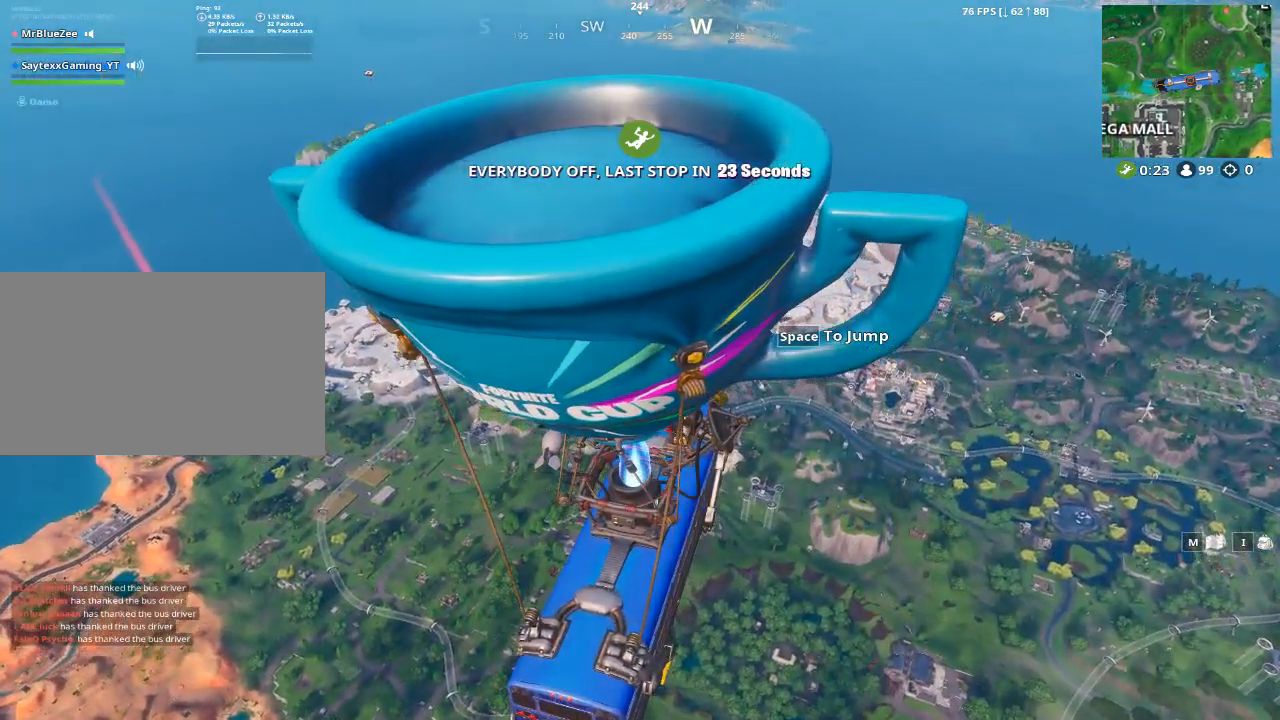
{"keys": [], "mouse": [], "mouse_move": "still", "events": []}
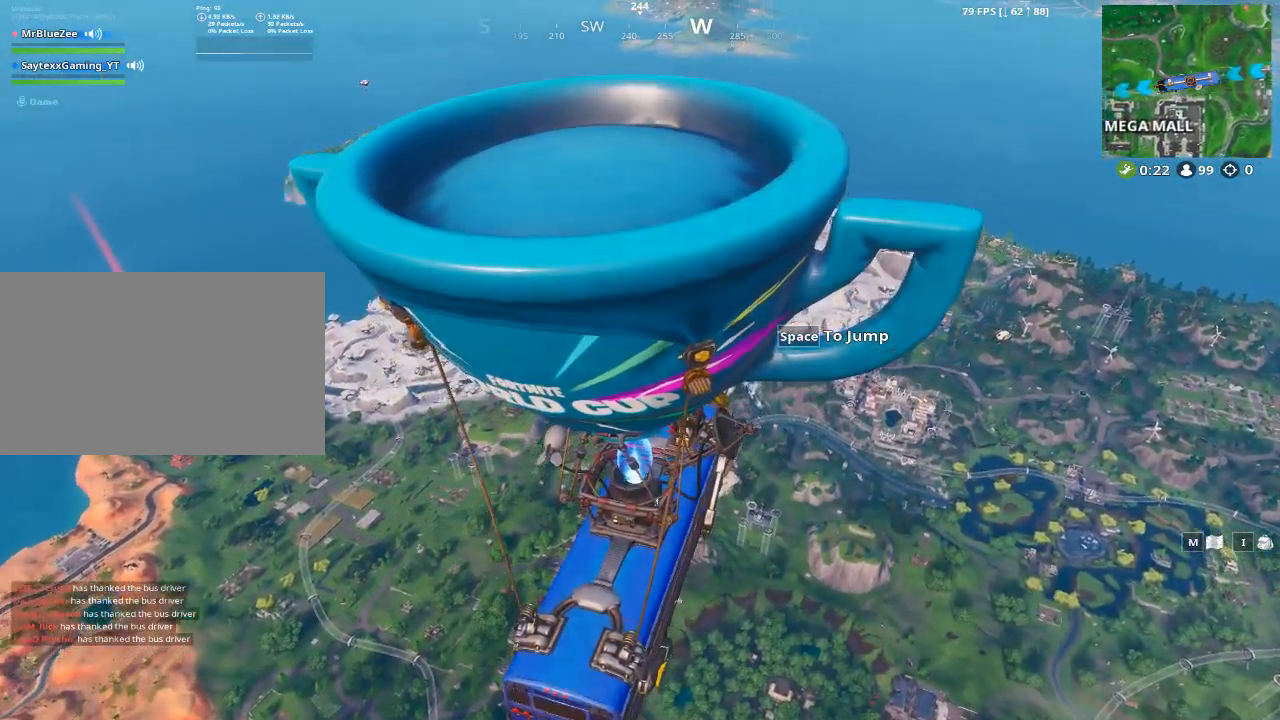
{"keys": [], "mouse": [], "mouse_move": "still", "events": []}
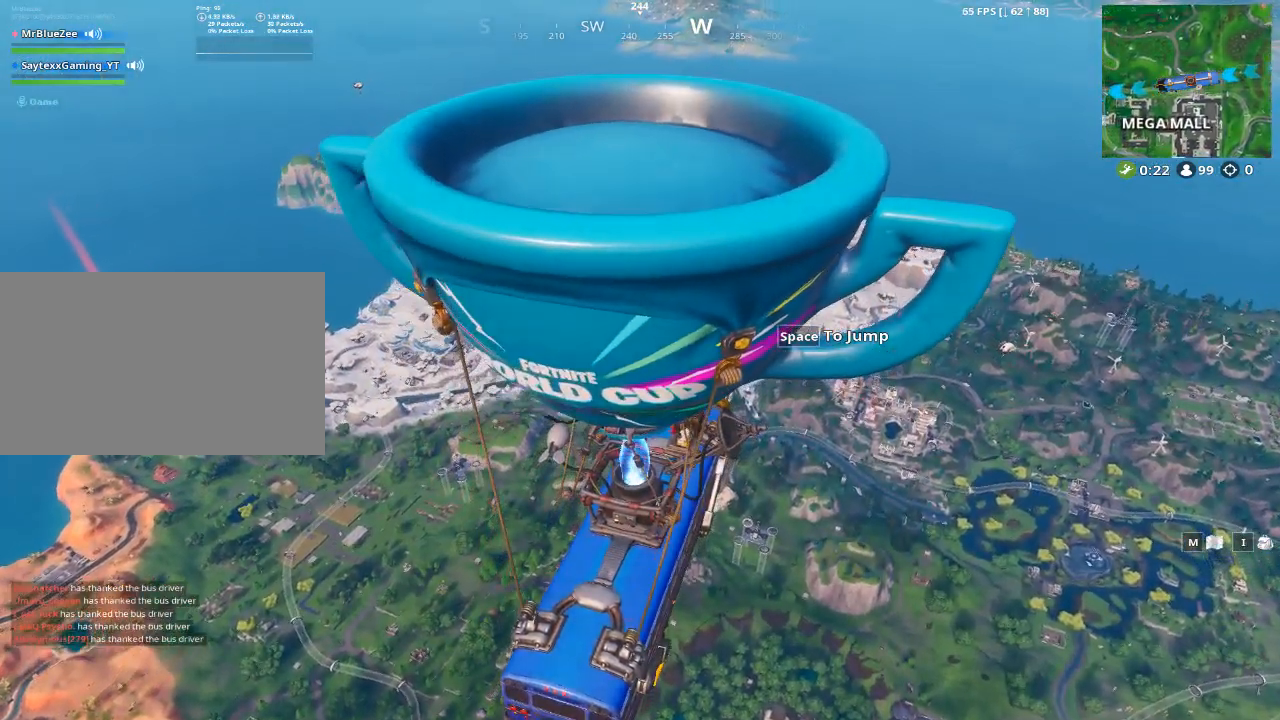
{"keys": [], "mouse": [], "mouse_move": "still", "events": []}
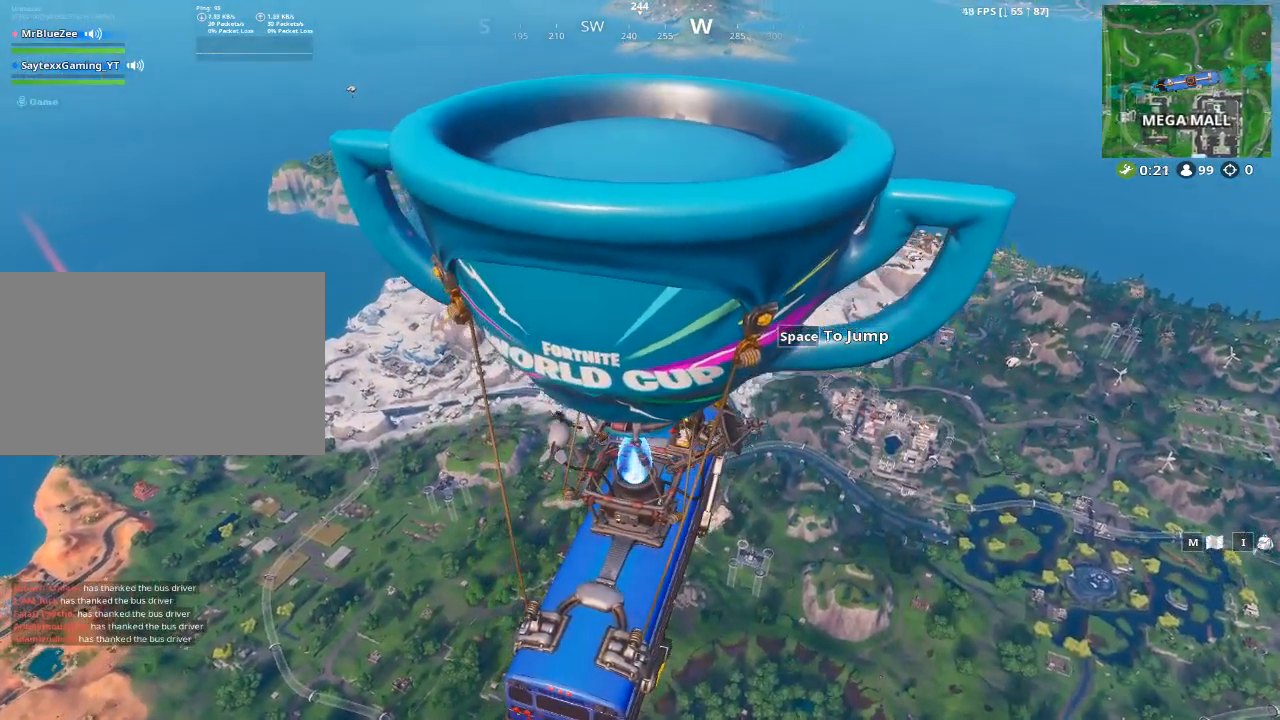
{"keys": [], "mouse": [], "mouse_move": "still", "events": []}
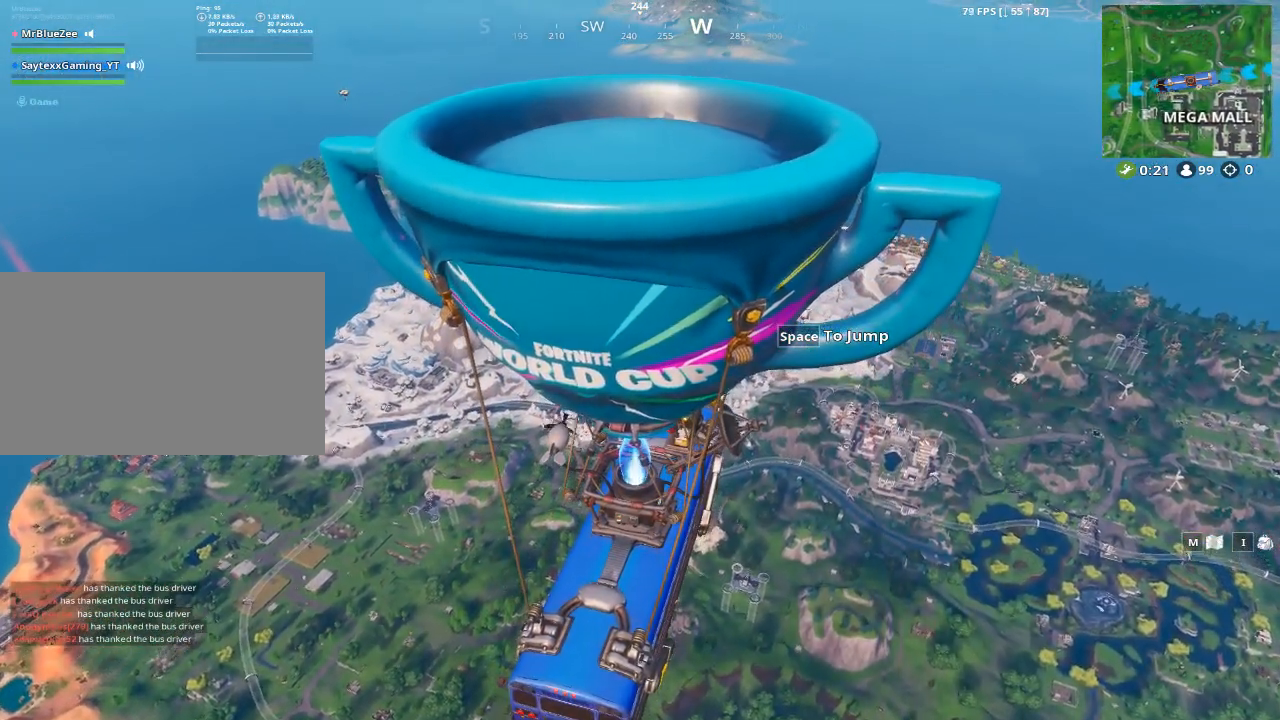
{"keys": [], "mouse": [], "mouse_move": "still", "events": []}
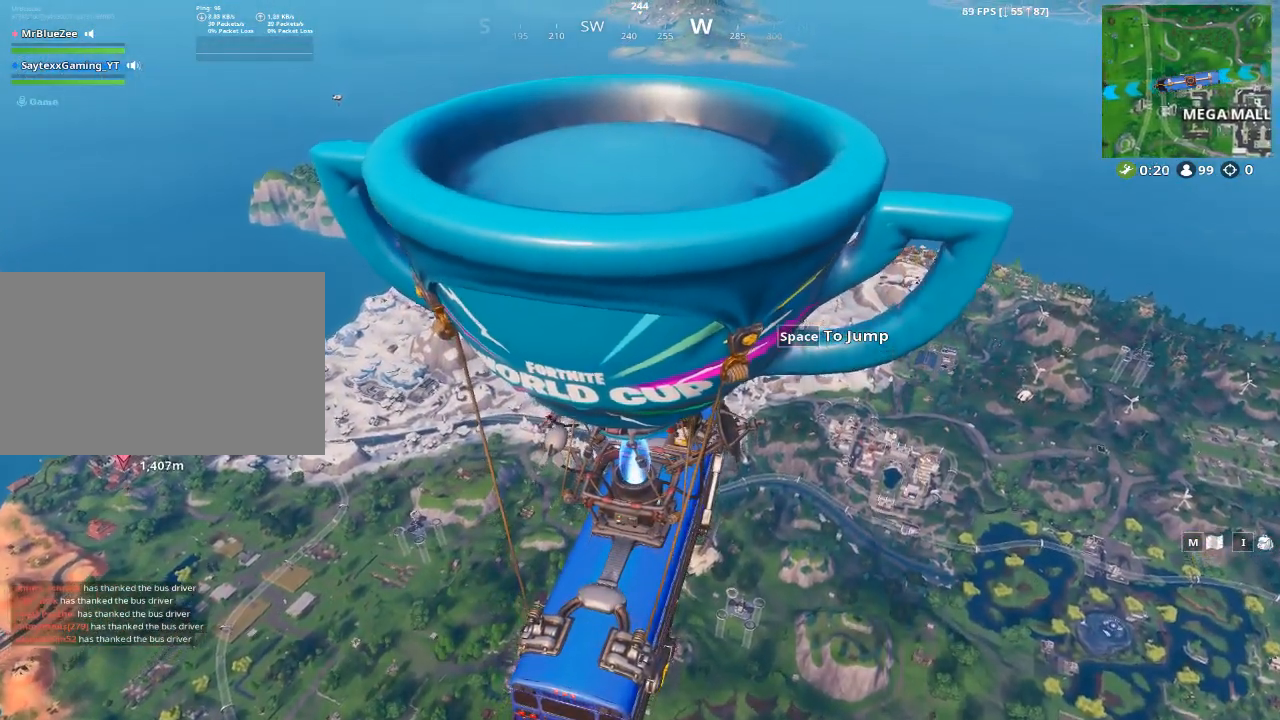
{"keys": [], "mouse": [], "mouse_move": "still", "events": []}
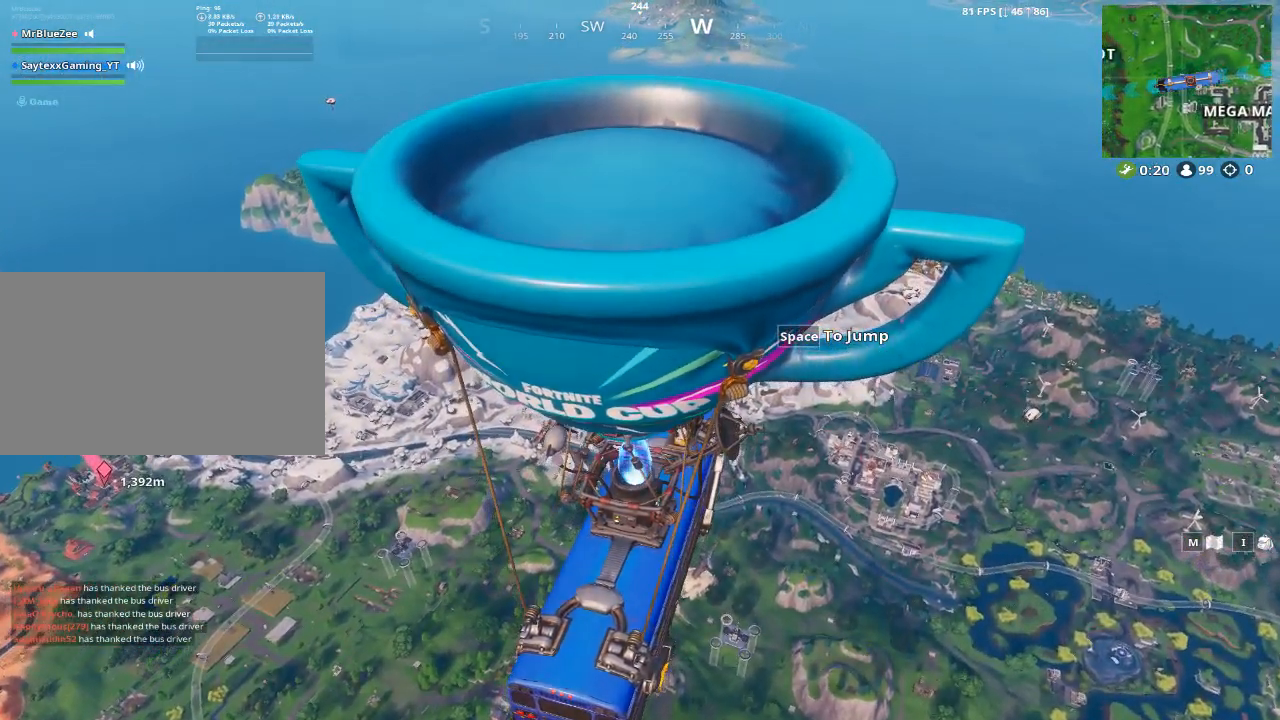
{"keys": [], "mouse": [], "mouse_move": "still", "events": []}
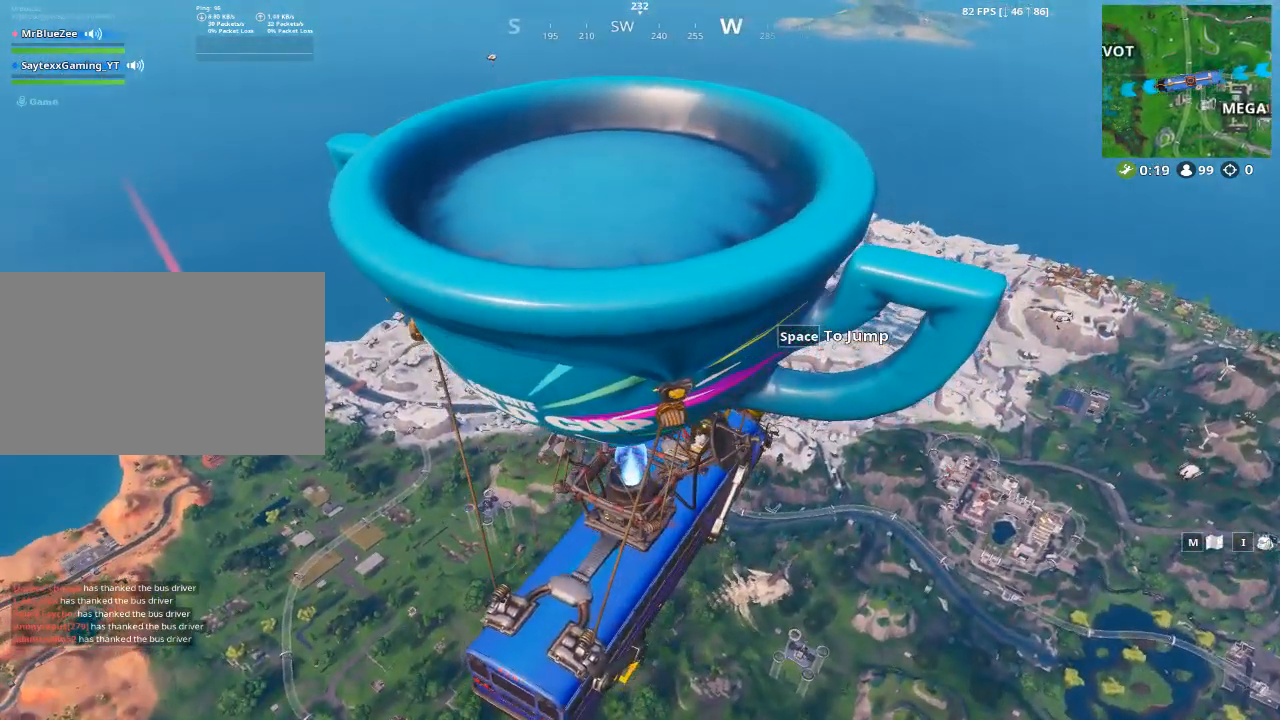
{"keys": [], "mouse": [], "mouse_move": "up", "events": []}
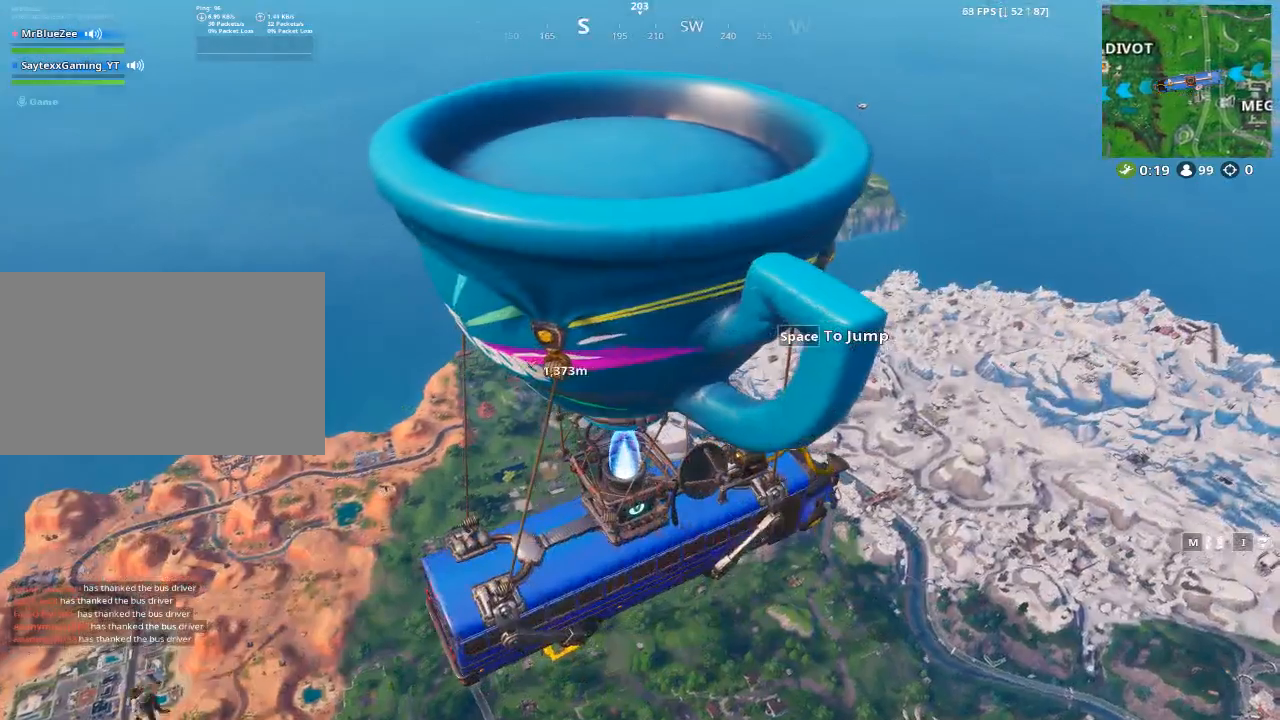
{"keys": [], "mouse": [], "mouse_move": "up", "events": []}
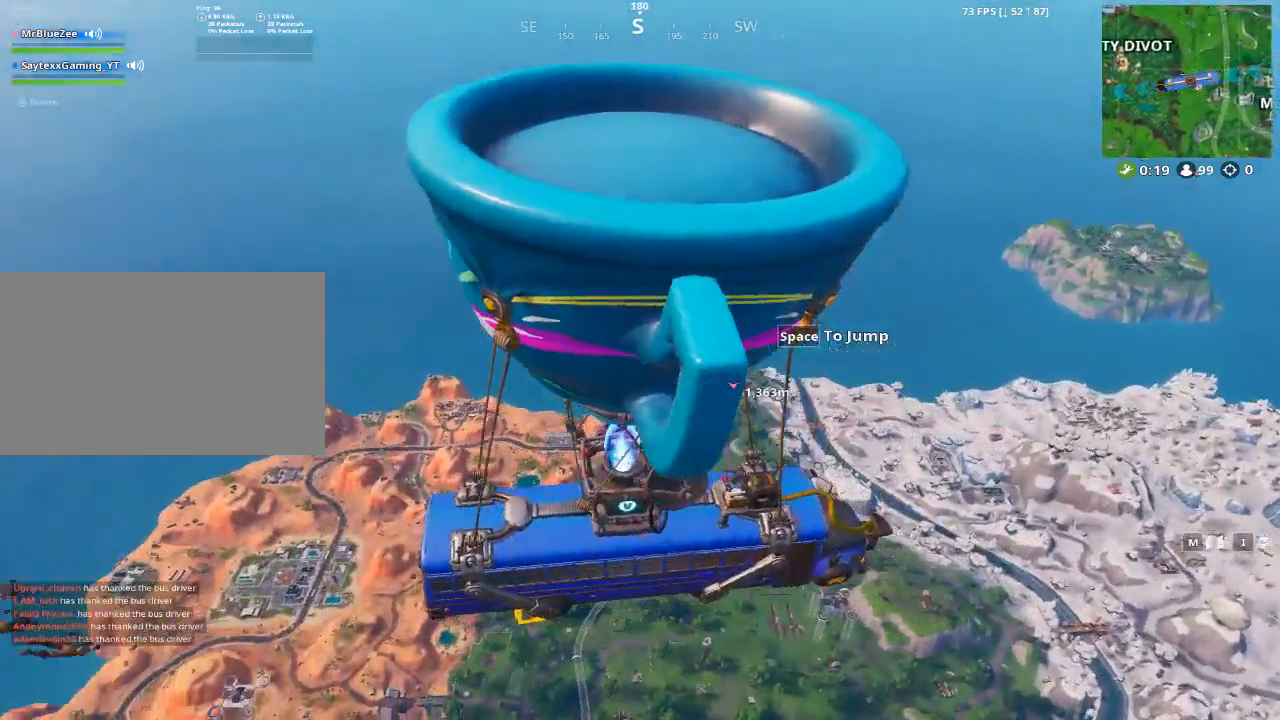
{"keys": [], "mouse": [], "mouse_move": "still", "events": []}
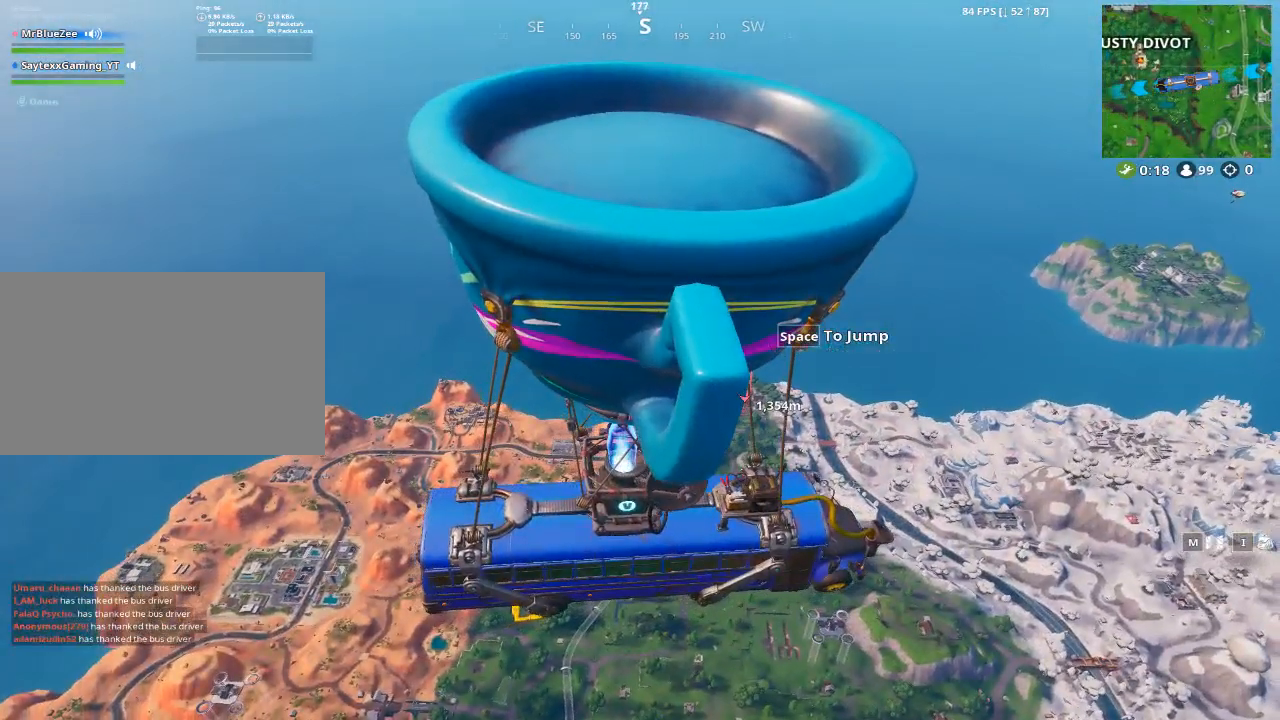
{"keys": [], "mouse": [], "mouse_move": "still", "events": []}
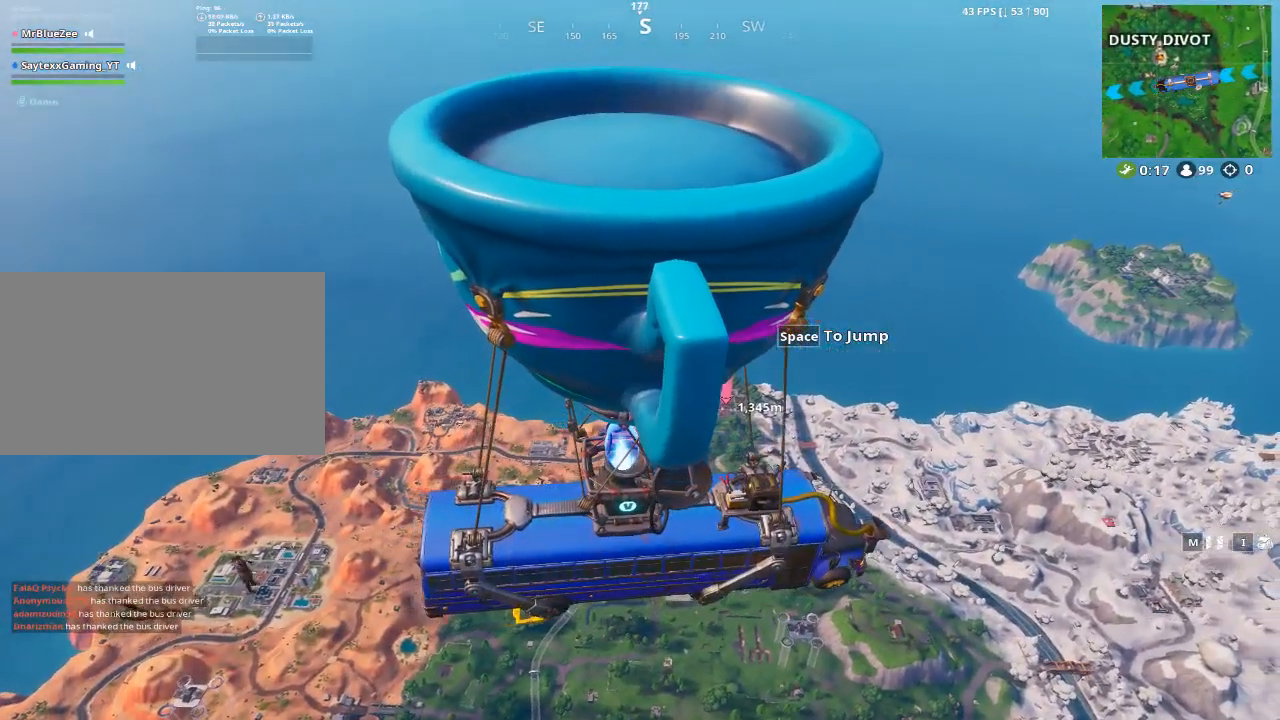
{"keys": [], "mouse": [], "mouse_move": "still", "events": []}
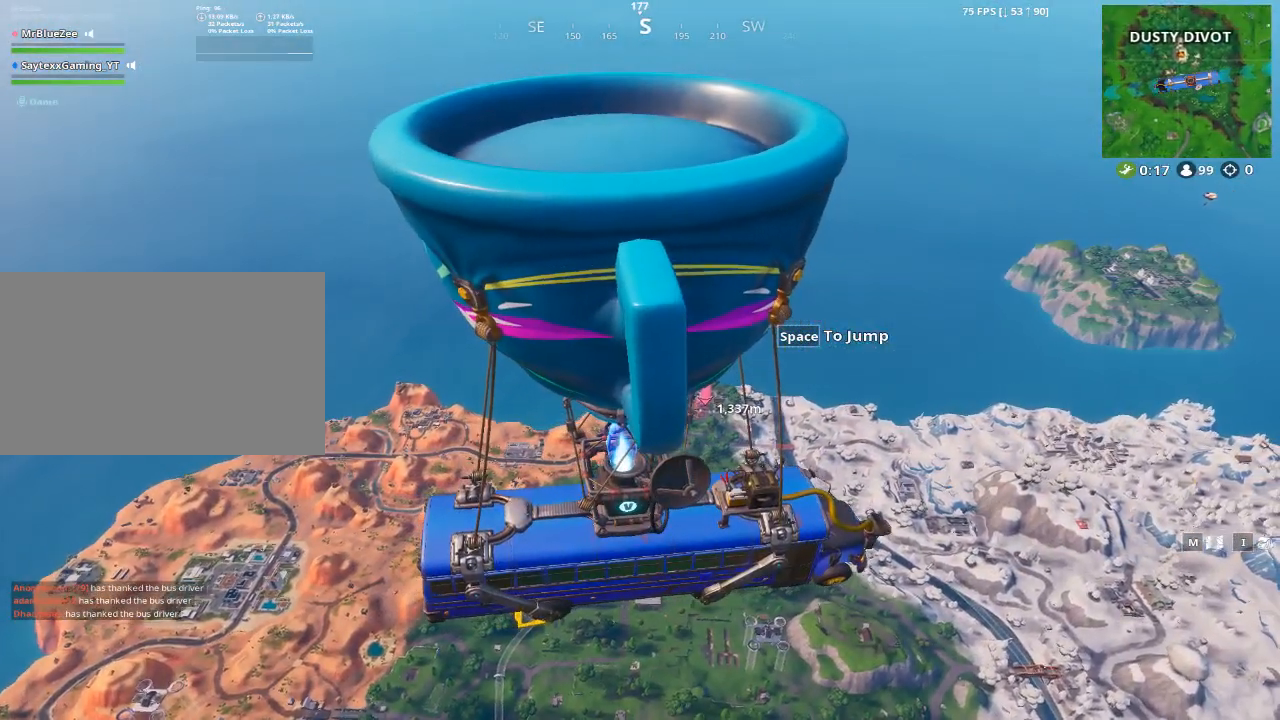
{"keys": ["caps_lock", "w"], "mouse": [], "mouse_move": "up-right", "events": [[50, "space", "down"], [150, "w", "down"], [184, "space", "up"], [334, "caps_lock", "down"]]}
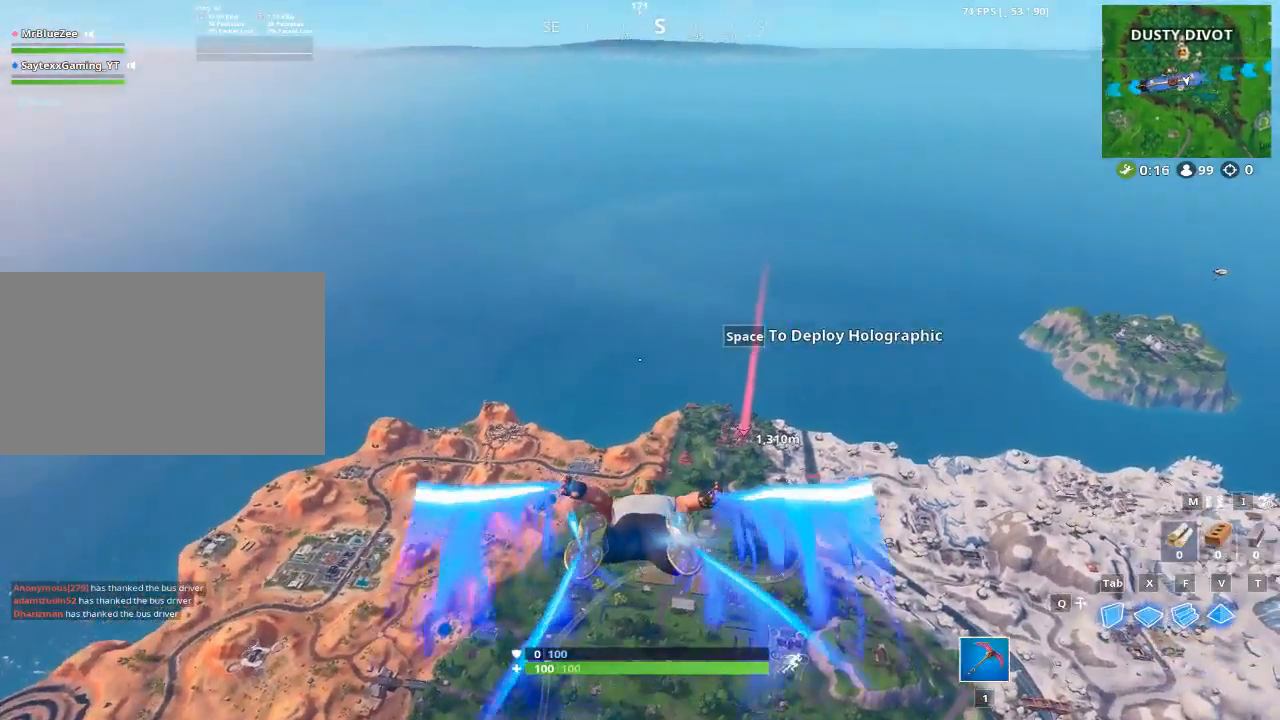
{"keys": [], "mouse": [], "mouse_move": "up-right", "events": [[16, "caps_lock", "up"], [16, "w", "up"]]}
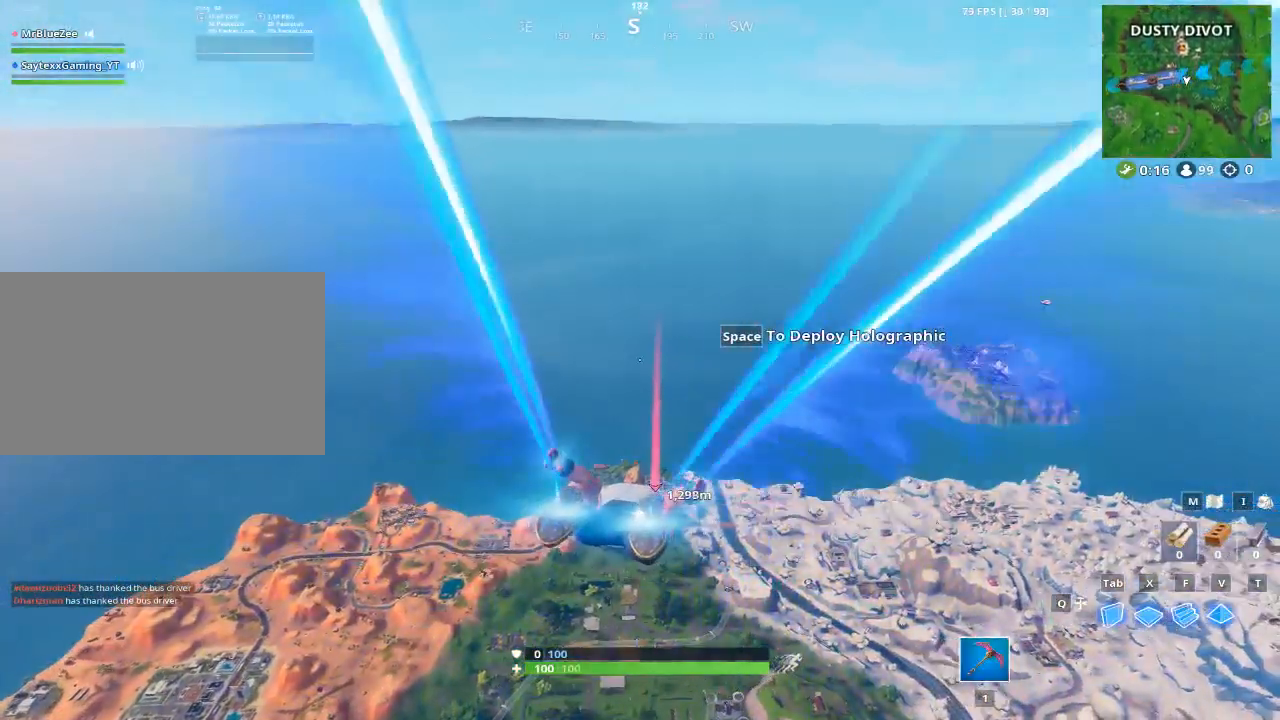
{"keys": [], "mouse": [], "mouse_move": "up", "events": []}
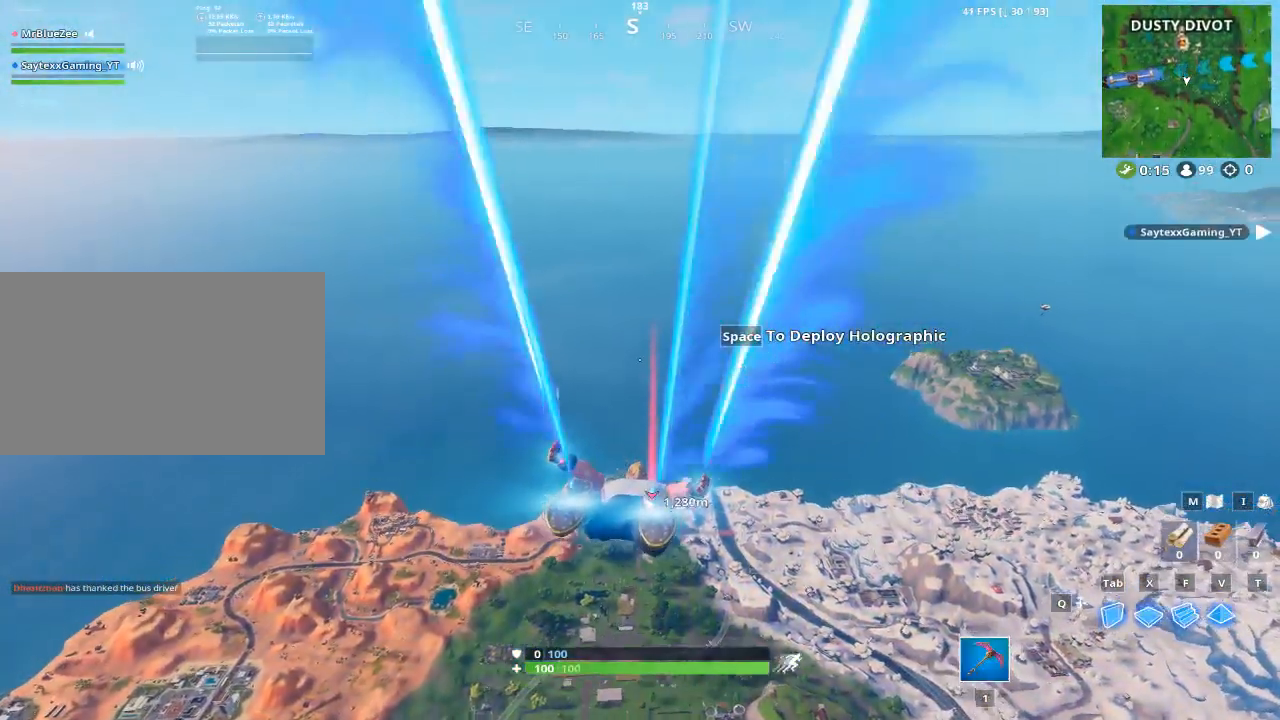
{"keys": [], "mouse": [], "mouse_move": "still", "events": []}